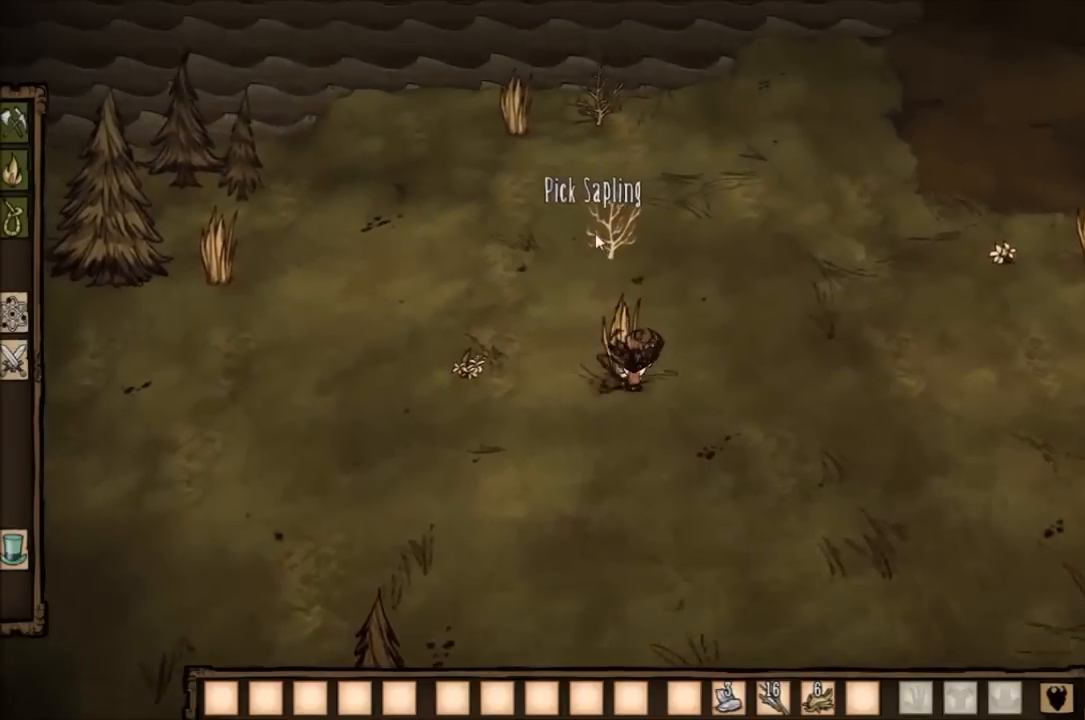
Gameplay with keyboard; each line is a JSON object with the keys held at the frame after it. "events" lists presses ("down") and releases ("up") of "1", "2", "3", "4", "5", "a", "c", "ctrl", "d", "e", "f", "q", "r", "s", "shift", "space", "tab", "v", "w", "x" and "z" between this image and that frame as [ms after this image, input, new state], when the widget could be followed in between. No other keys are recorded. Mouse input is not recorded. Not read: other_keys.
{"keys": [], "events": []}
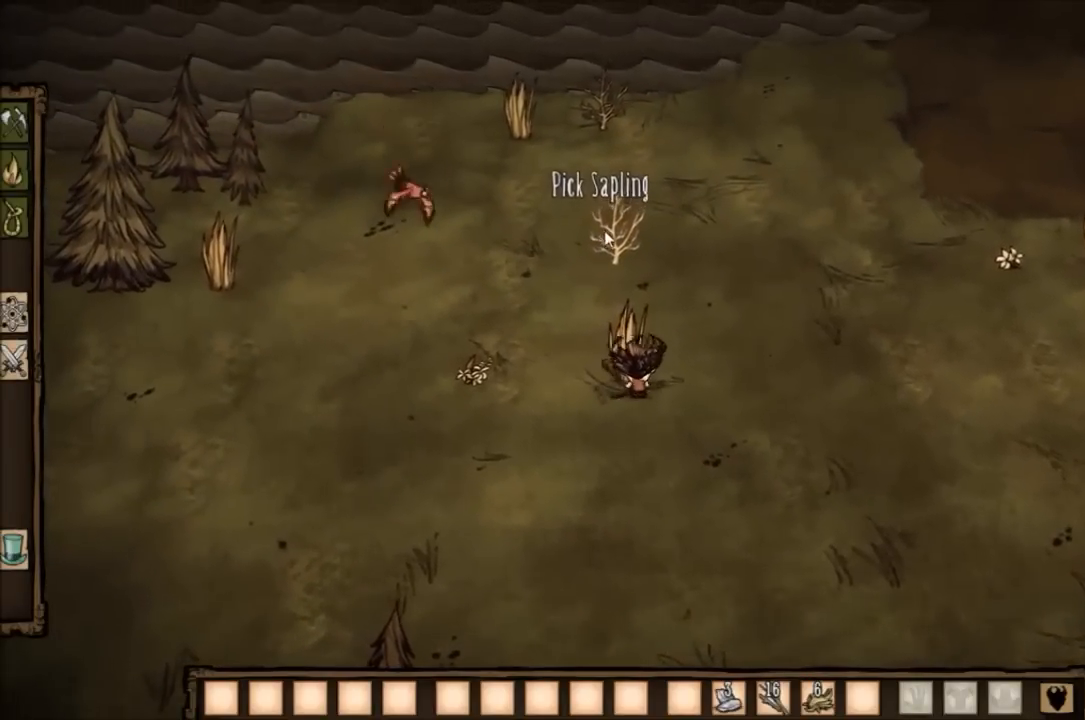
{"keys": [], "events": []}
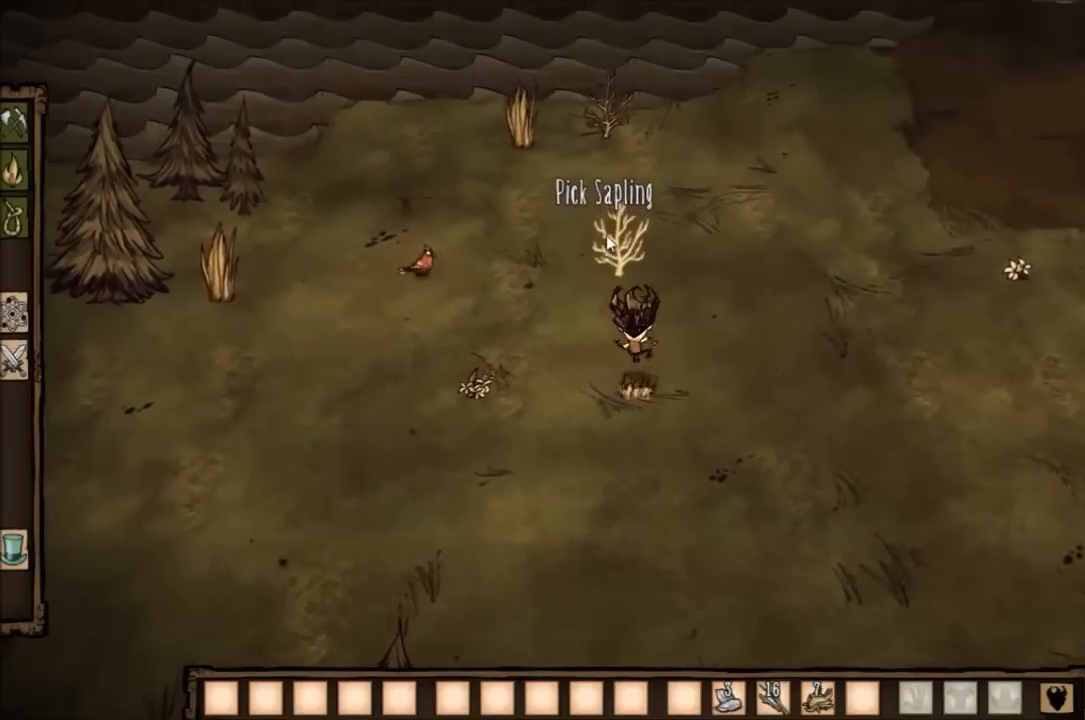
{"keys": [], "events": []}
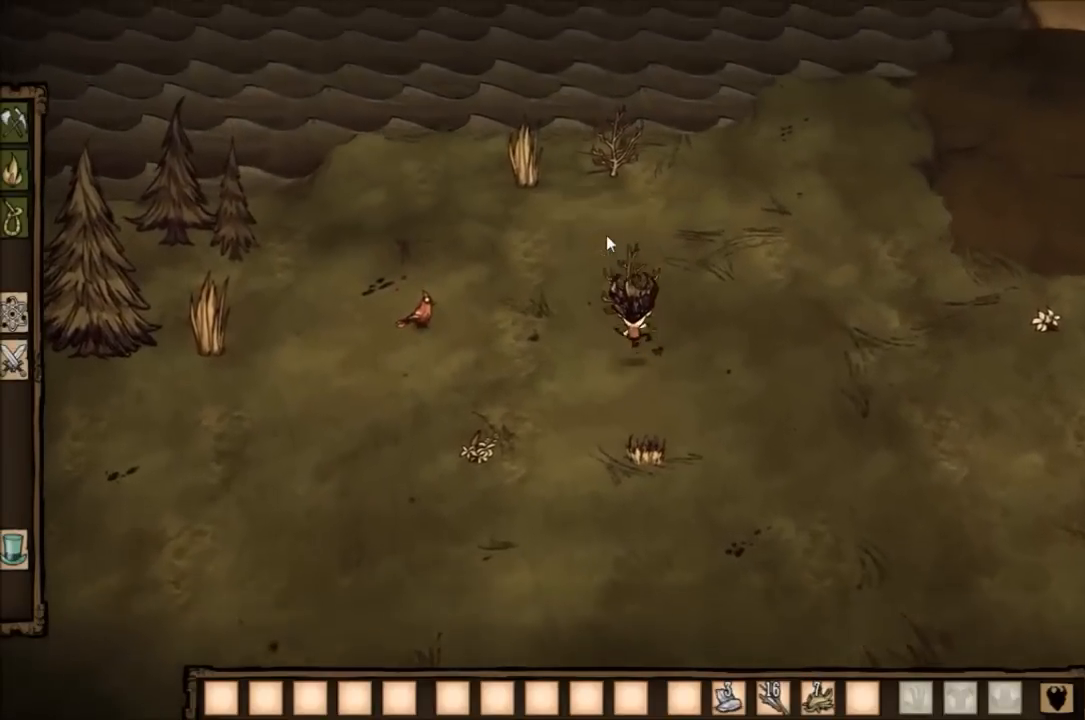
{"keys": [], "events": []}
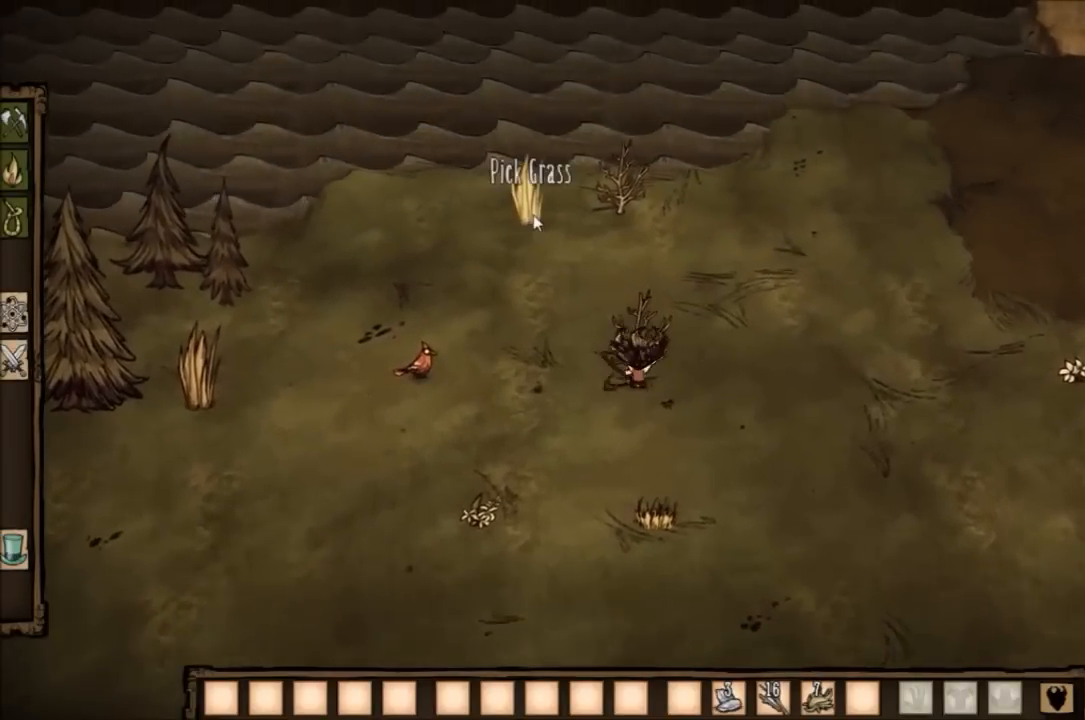
{"keys": [], "events": []}
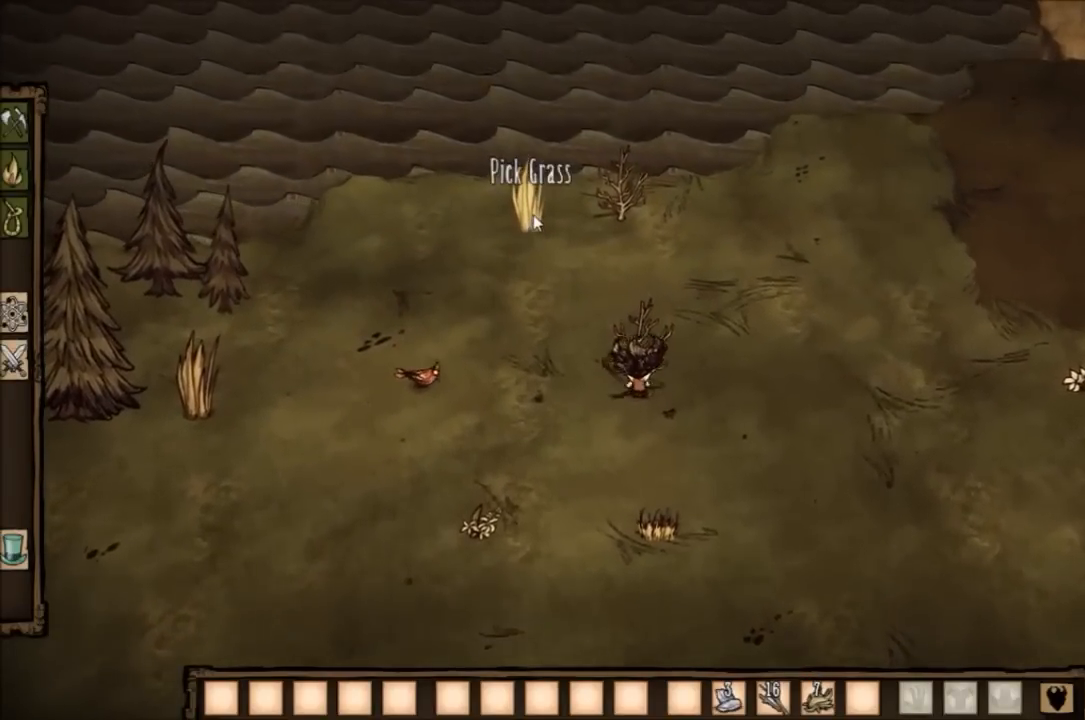
{"keys": [], "events": []}
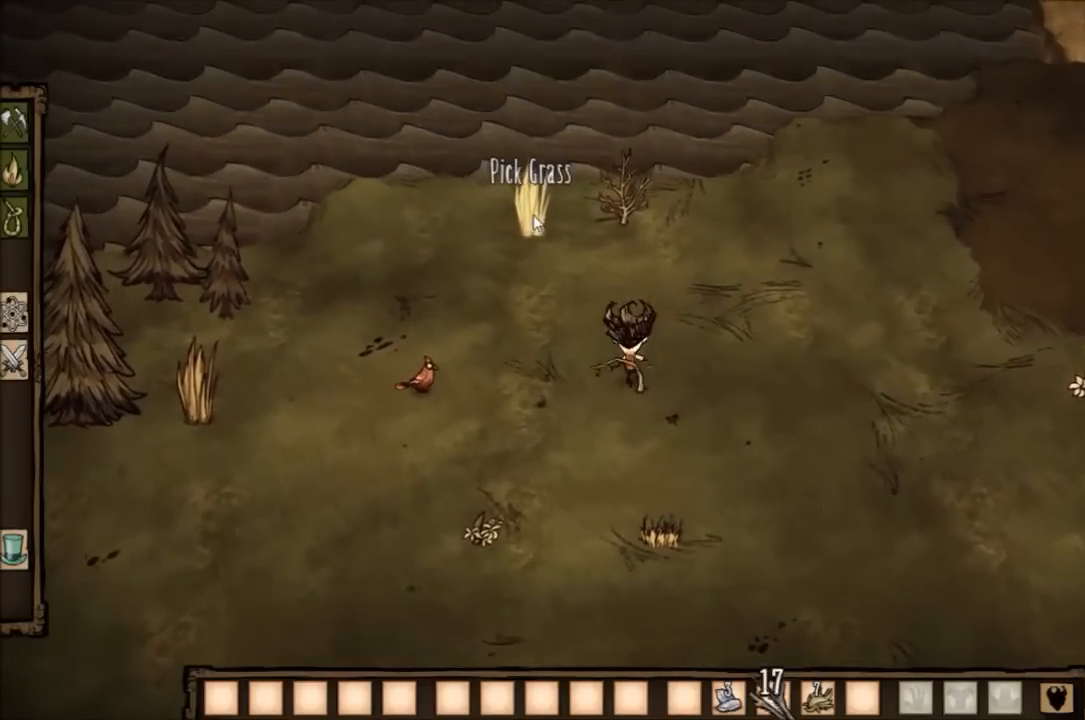
{"keys": [], "events": [[301, "q", "down"], [468, "q", "up"]]}
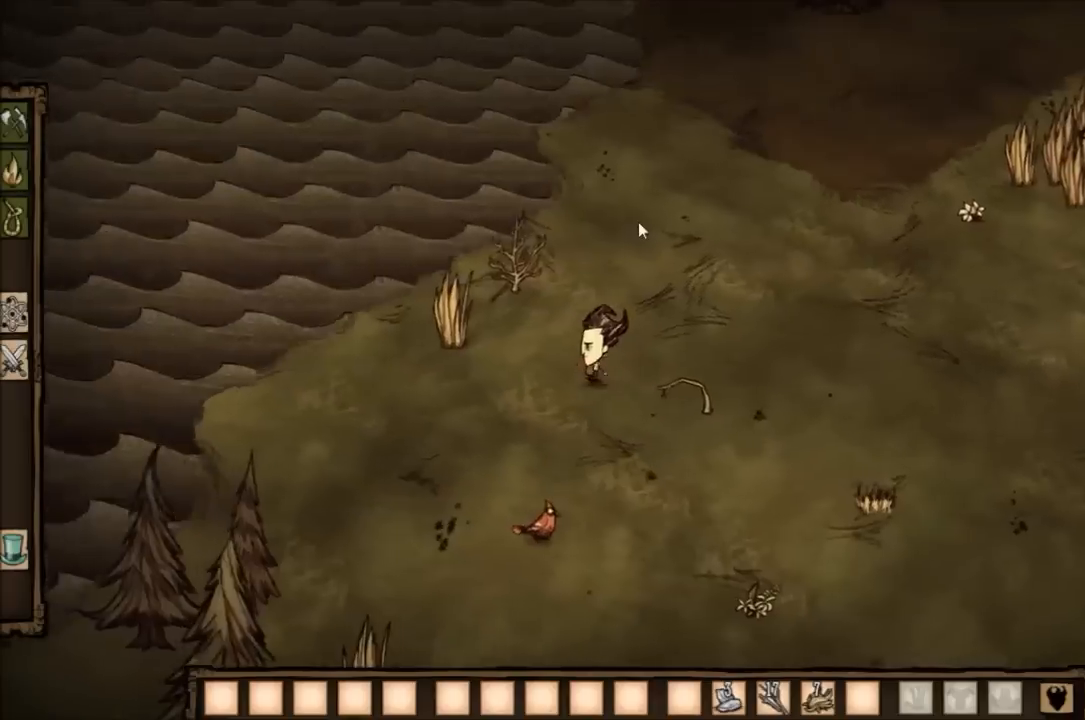
{"keys": [], "events": [[33, "q", "down"], [133, "q", "up"]]}
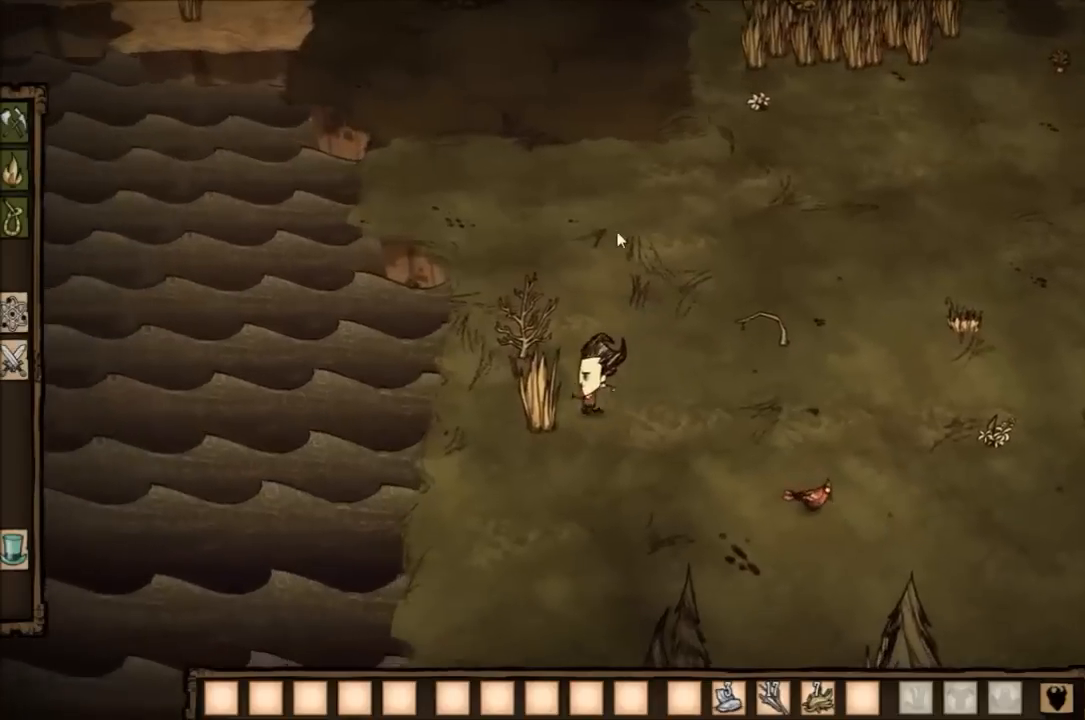
{"keys": ["f"], "events": [[301, "f", "down"]]}
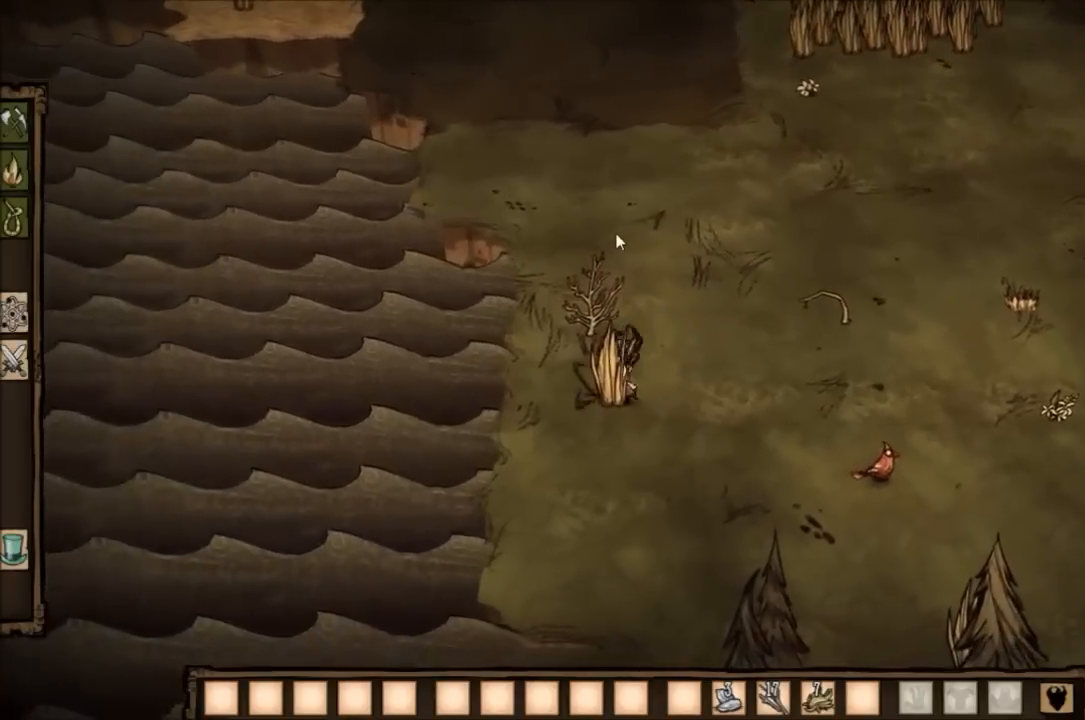
{"keys": ["f"], "events": []}
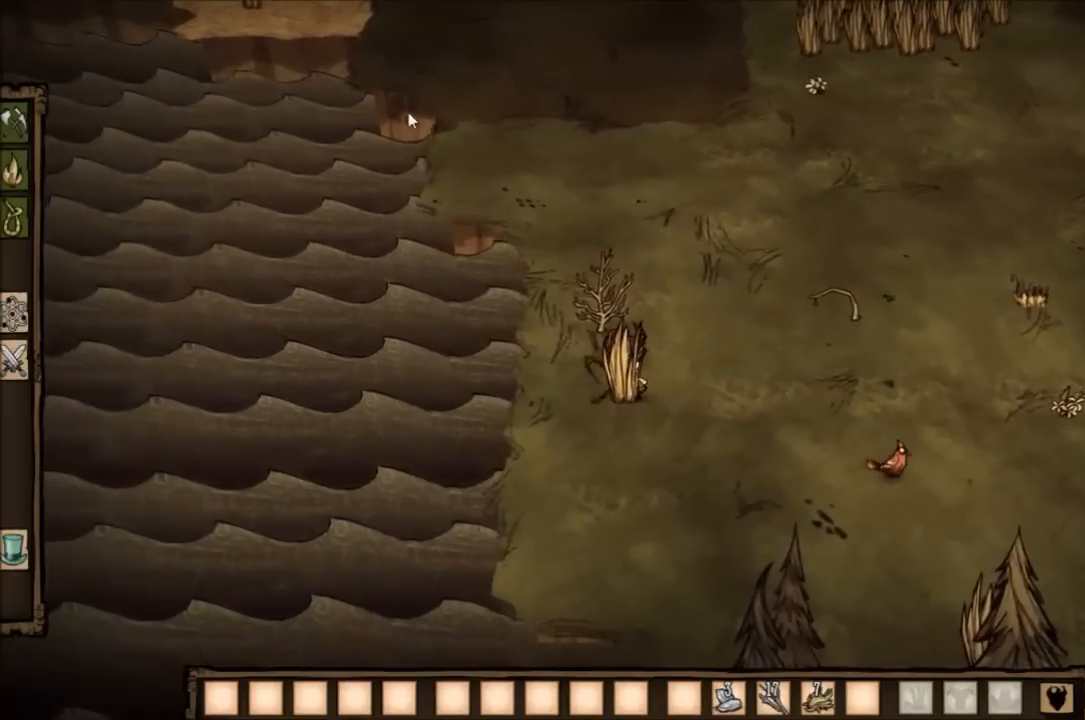
{"keys": ["f"], "events": []}
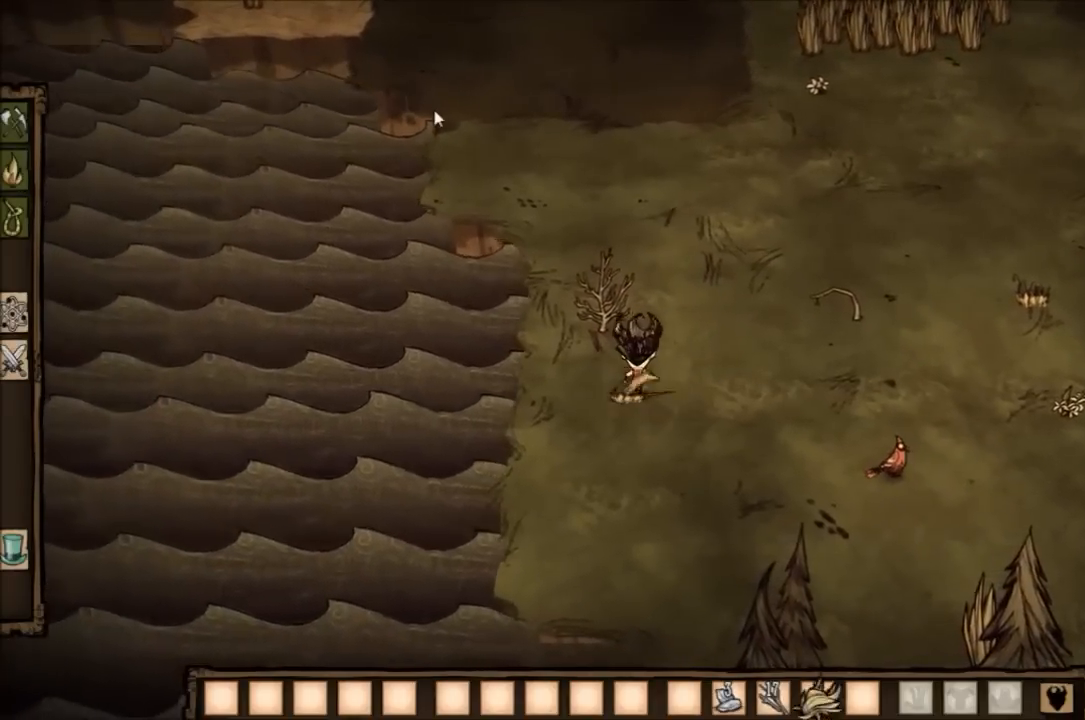
{"keys": [], "events": [[400, "f", "up"]]}
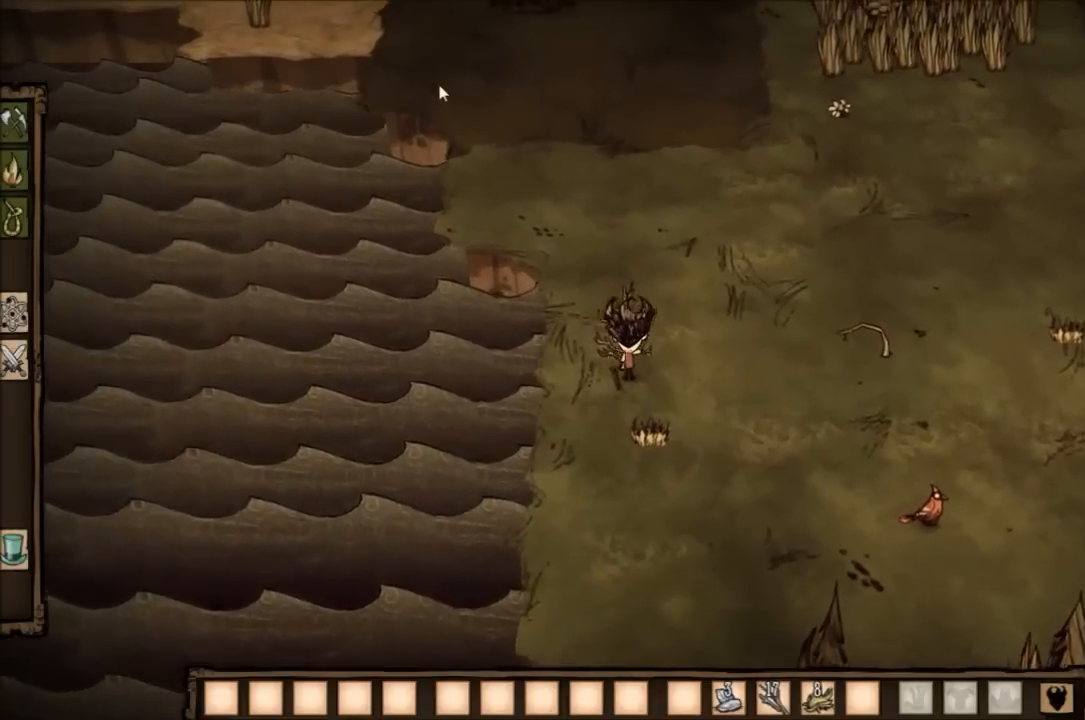
{"keys": [], "events": []}
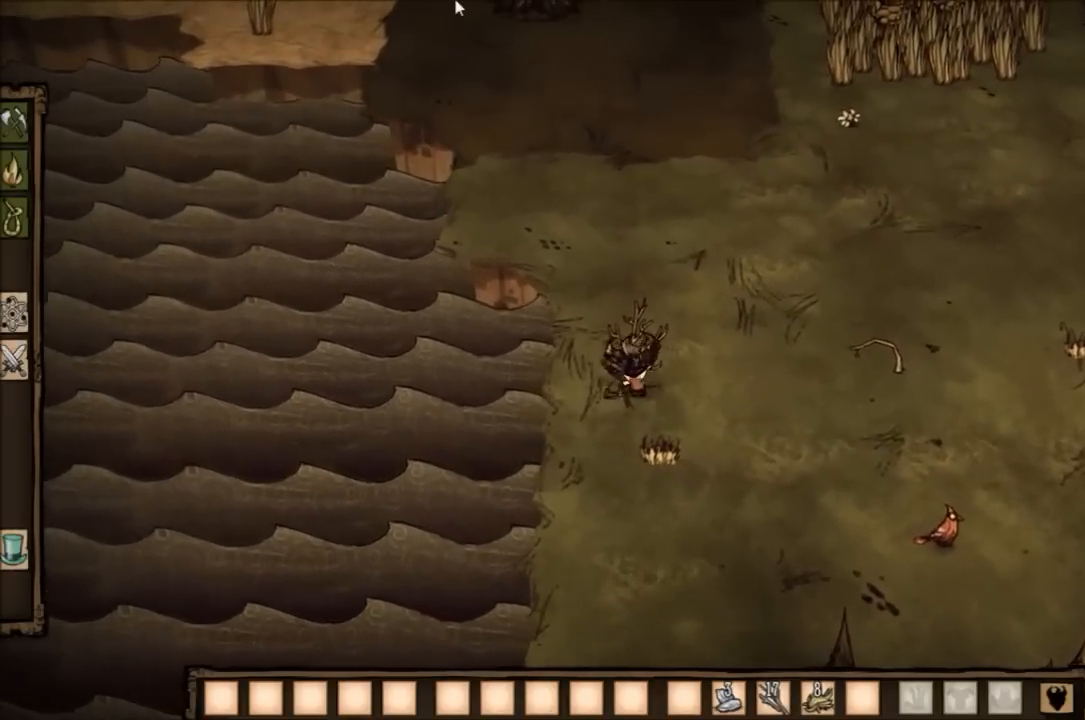
{"keys": [], "events": []}
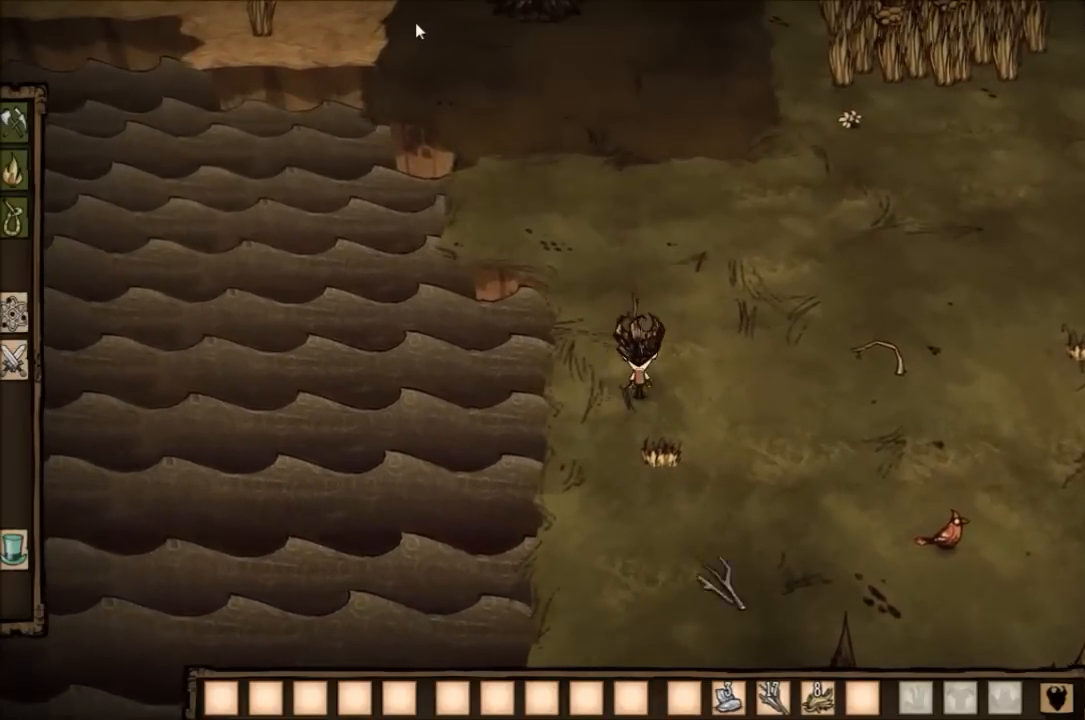
{"keys": [], "events": []}
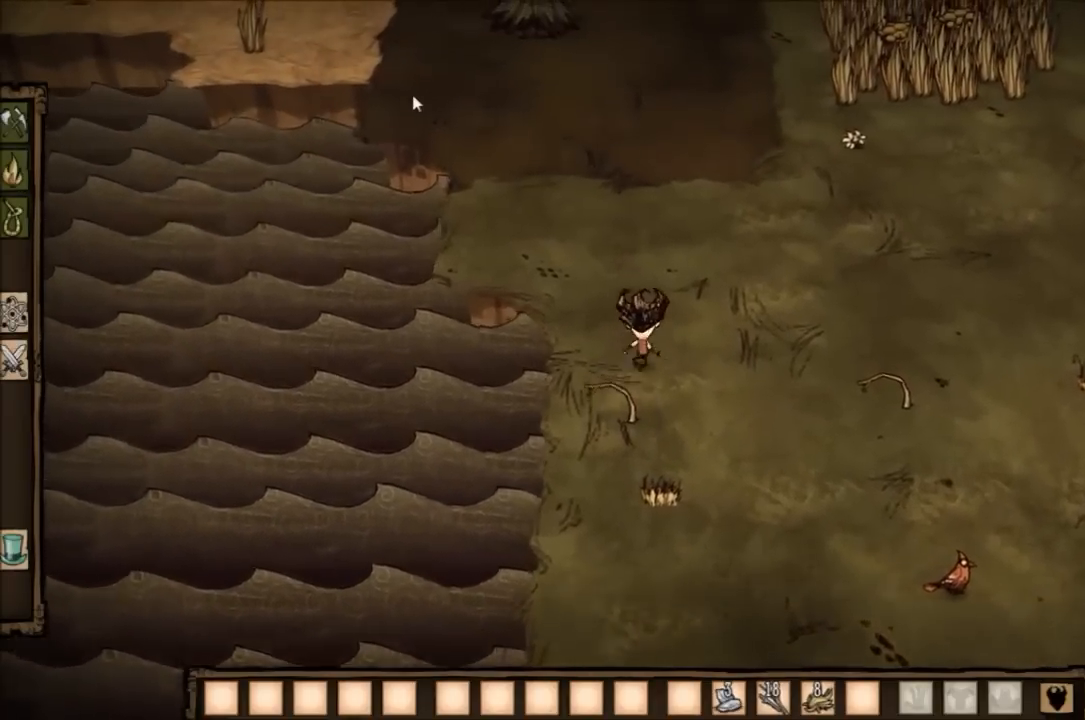
{"keys": [], "events": []}
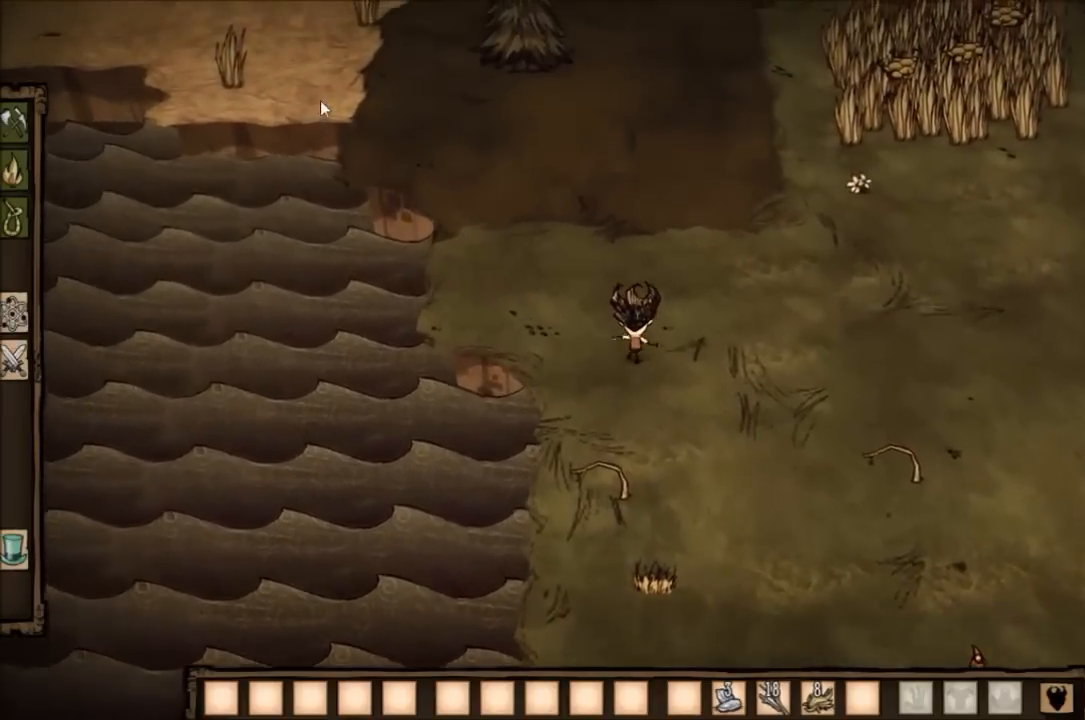
{"keys": [], "events": []}
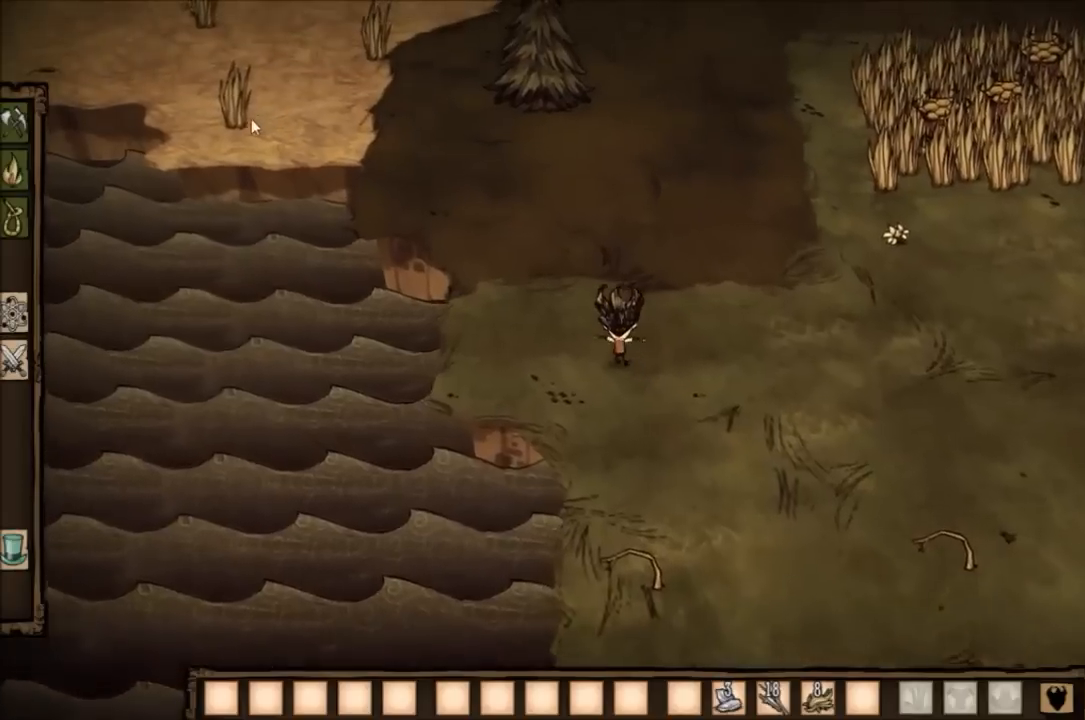
{"keys": [], "events": []}
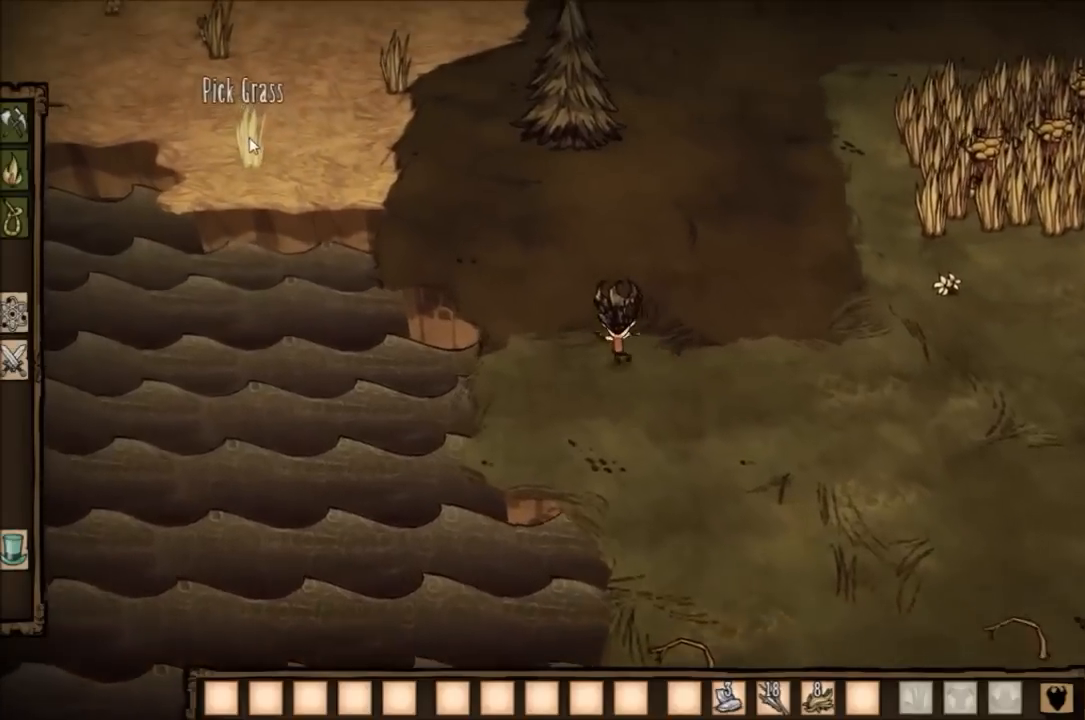
{"keys": [], "events": []}
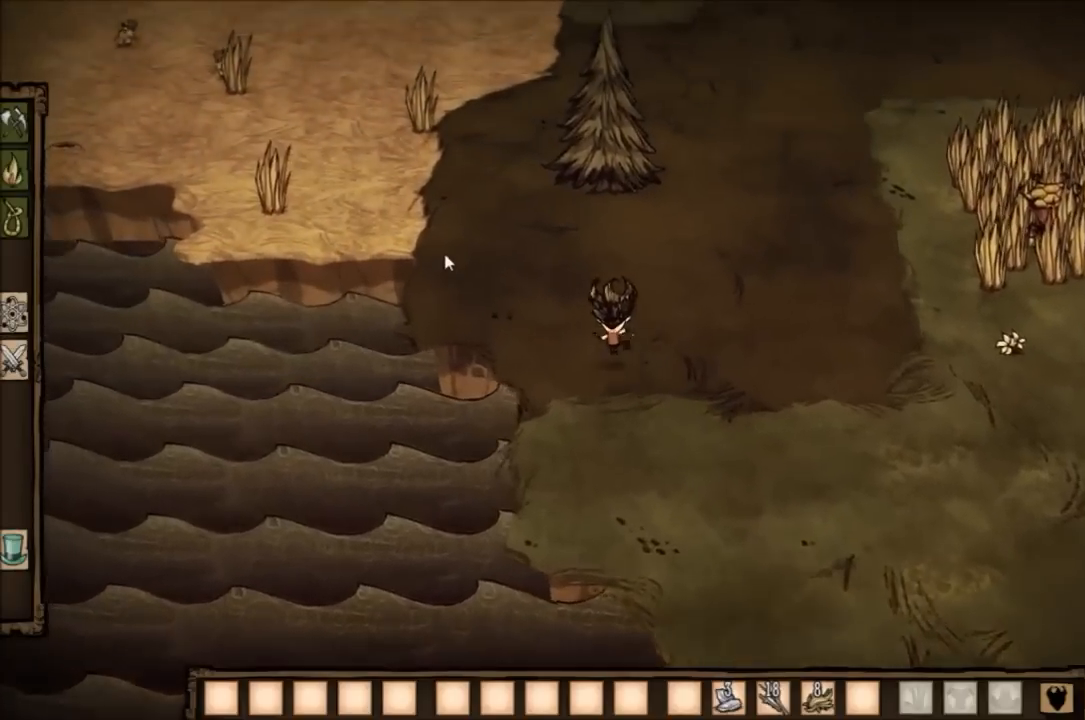
{"keys": [], "events": []}
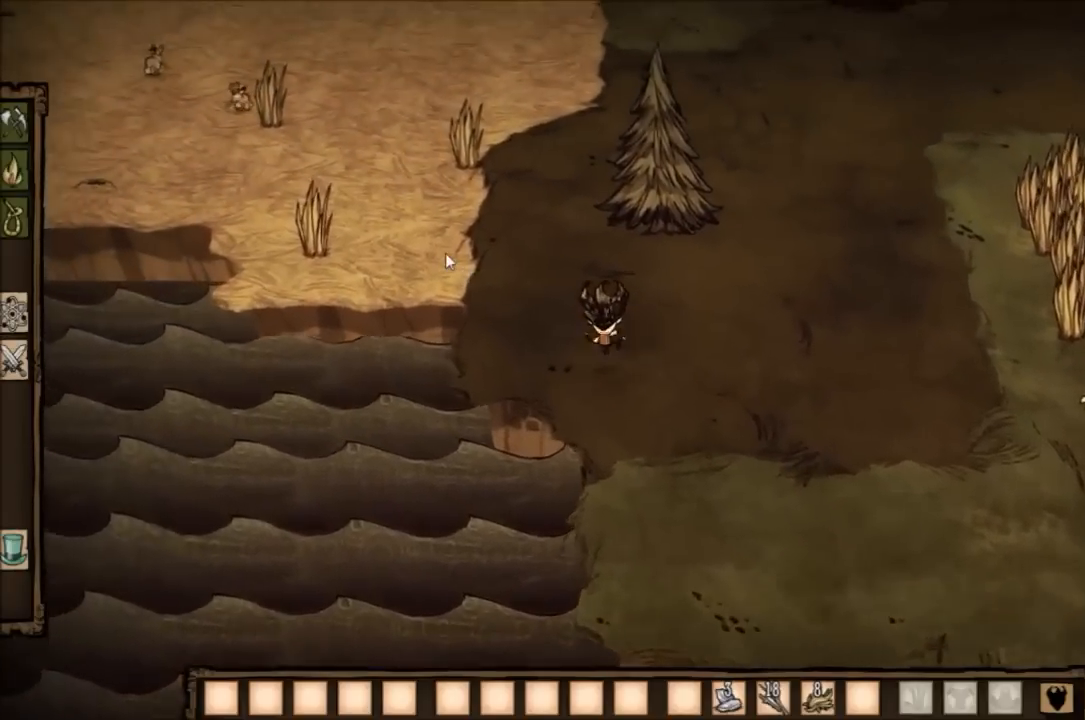
{"keys": [], "events": []}
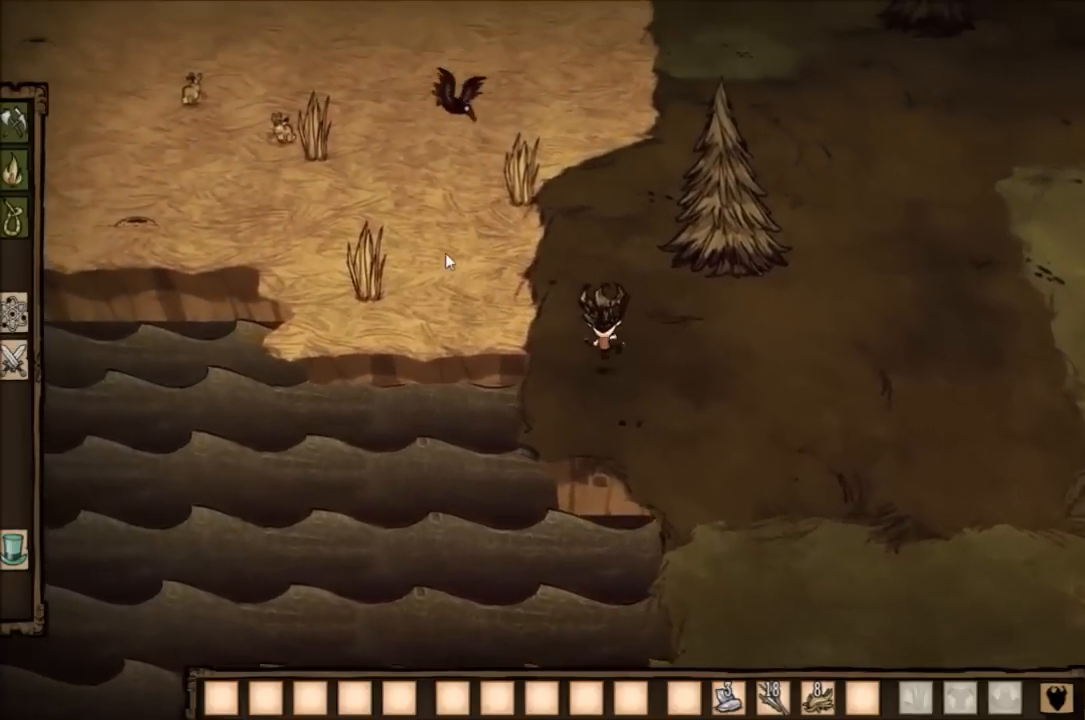
{"keys": [], "events": []}
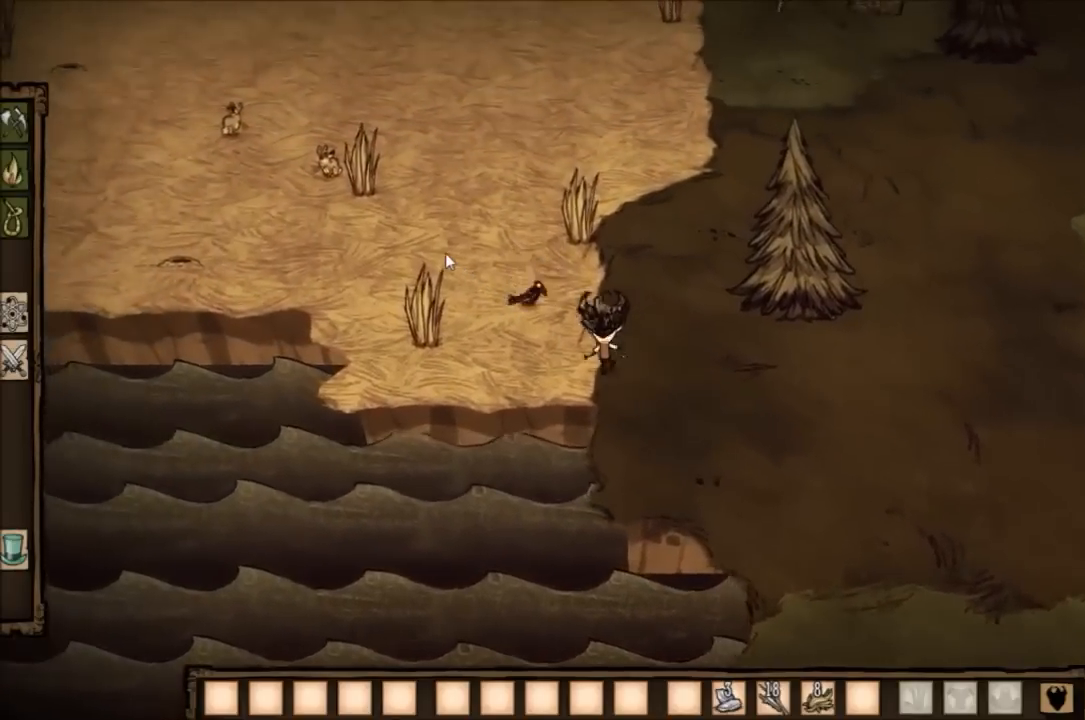
{"keys": [], "events": [[200, "e", "down"], [300, "e", "up"]]}